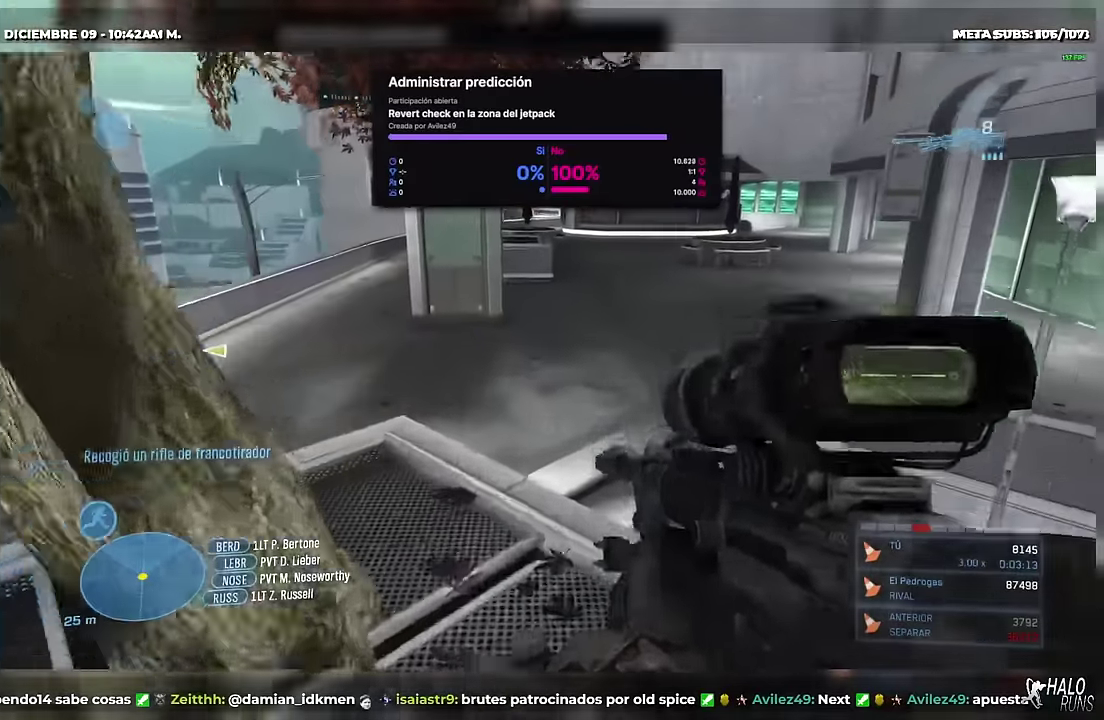
Gameplay with a controller (Xbox layout); each line is a JSON object with the inputs held at the frame after it. "events" lists button and stick changes between this image and that frame as [ms after this image, input, new state], when the widget could be followed in between. This overlay highlights the sticks when they move; stick clicks (L3 R3) are not distinguishable. Not read: DPAD_DOWN DPAD_LEFT DPAD_RIGHT DPAD_UP HOME L3 R2 R3 SELECT START Y keyboard_mouse.
{"buttons": [], "left_stick": "up", "right_stick": "center", "events": [[66, "L1", "up"]]}
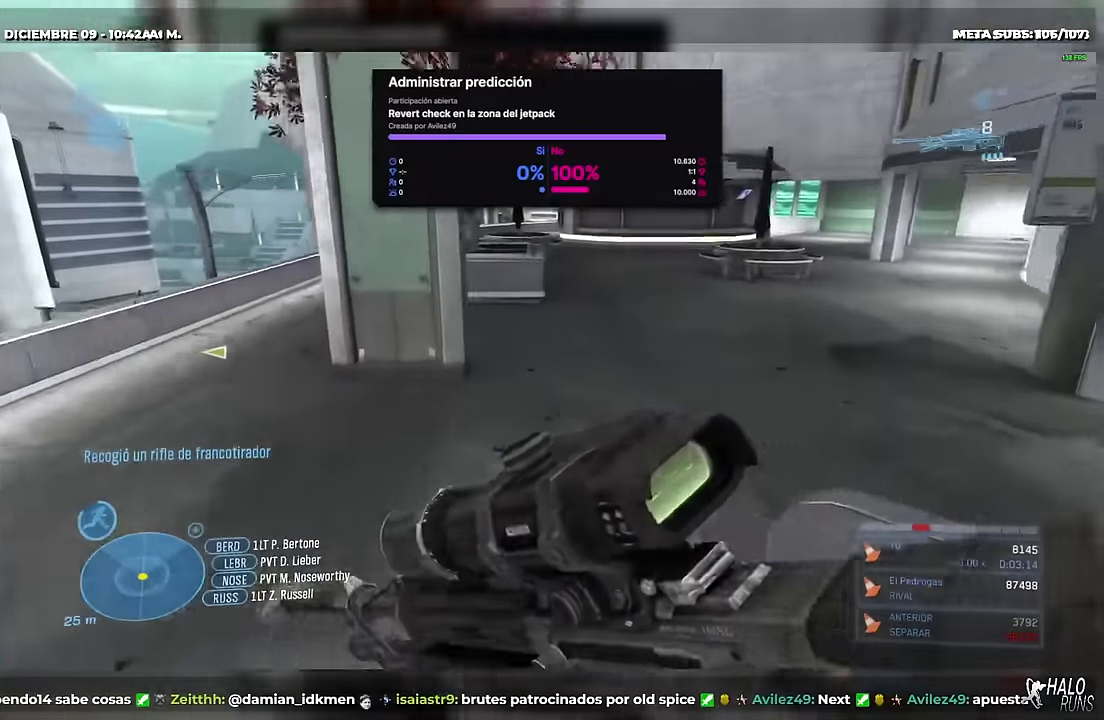
{"buttons": [], "left_stick": "up", "right_stick": "up-left", "events": [[100, "right_stick", "up-left"]]}
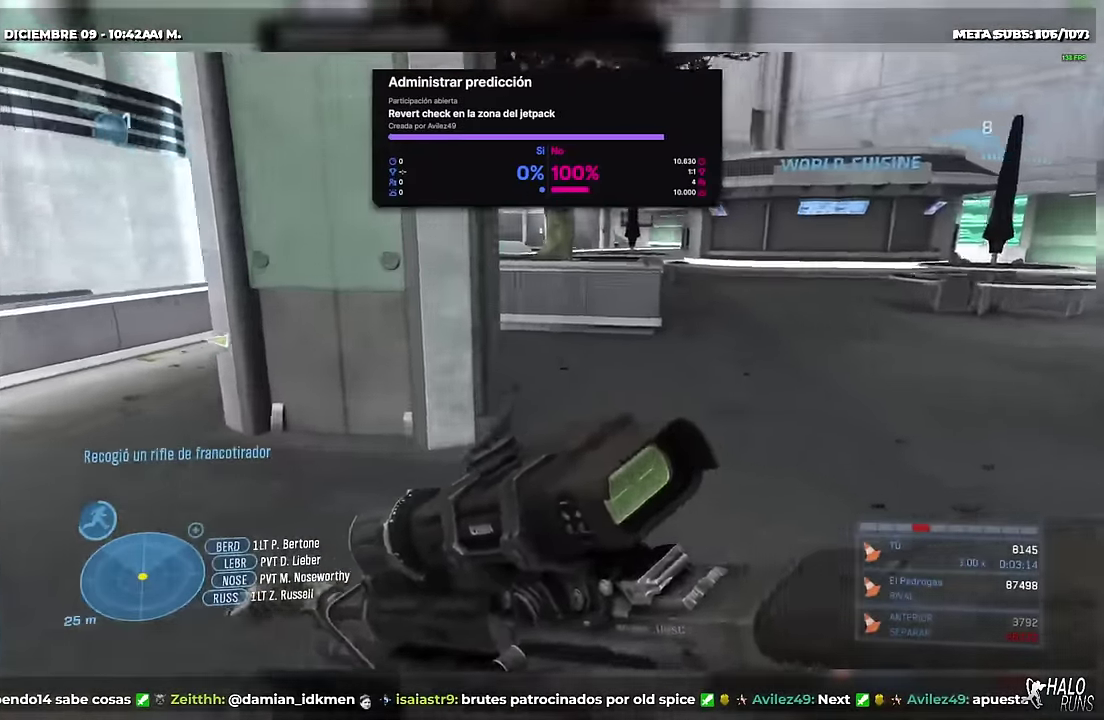
{"buttons": [], "left_stick": "up", "right_stick": "up-left", "events": [[300, "left_stick", "up-right"], [367, "left_stick", "up"]]}
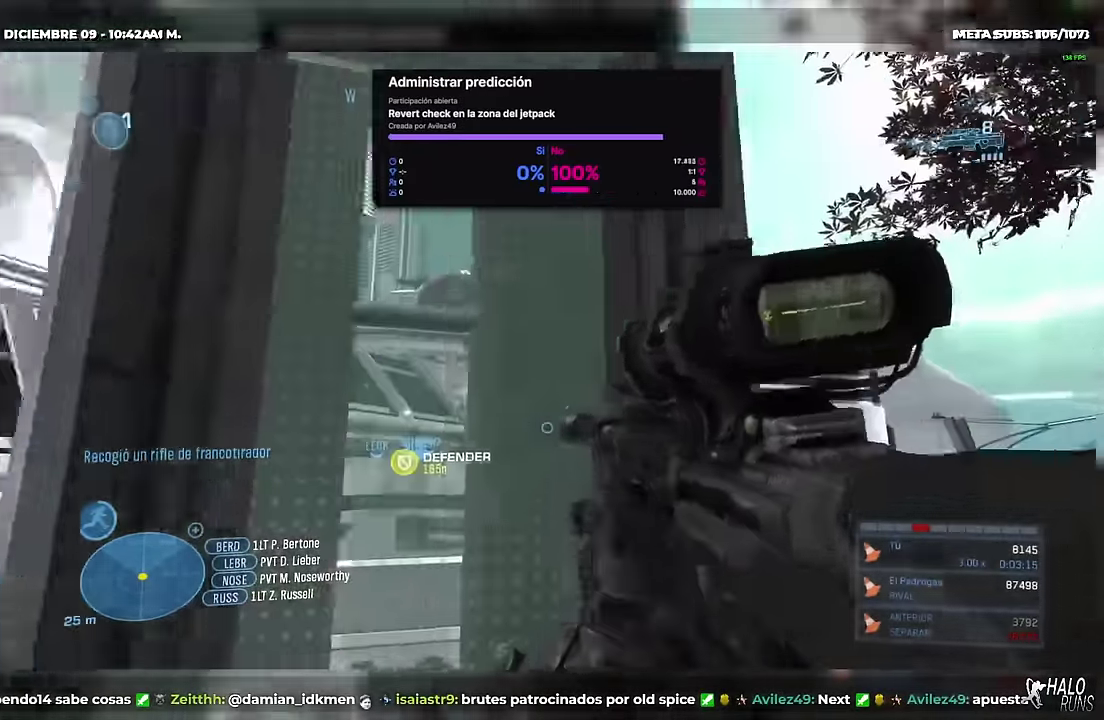
{"buttons": [], "left_stick": "center", "right_stick": "center", "events": [[50, "left_stick", "center"], [83, "right_stick", "left"], [150, "left_stick", "up-right"], [150, "right_stick", "center"], [234, "left_stick", "up"], [300, "left_stick", "center"]]}
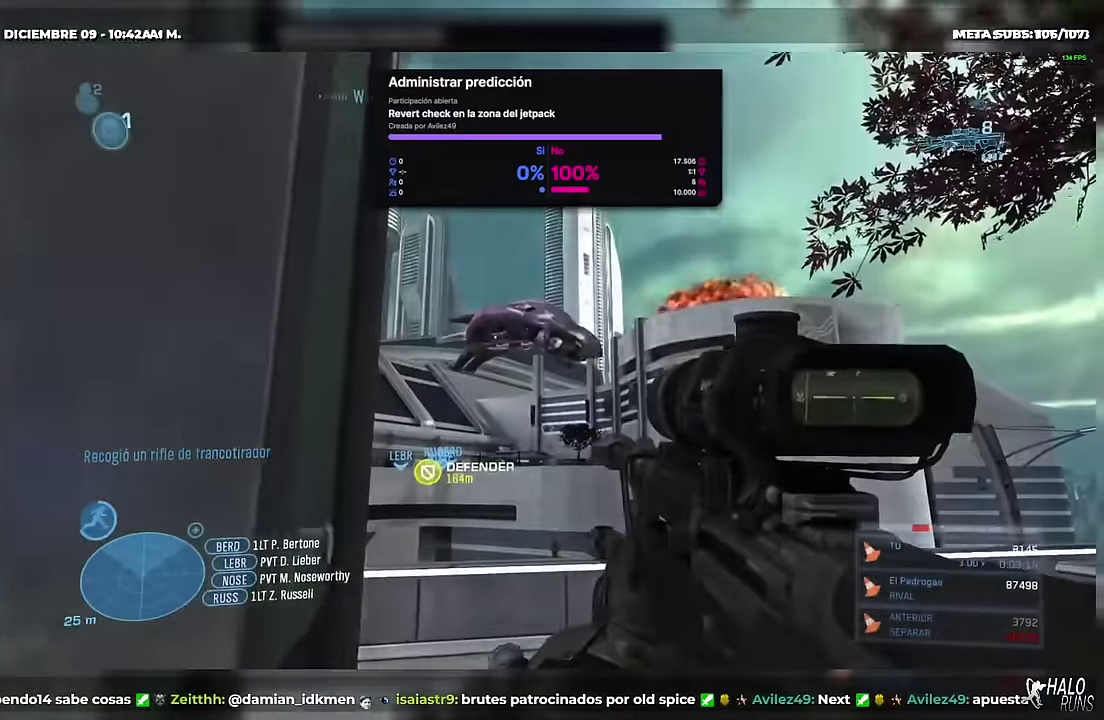
{"buttons": [], "left_stick": "center", "right_stick": "center", "events": [[16, "right_stick", "up"], [133, "right_stick", "center"], [150, "left_stick", "up"], [250, "left_stick", "center"]]}
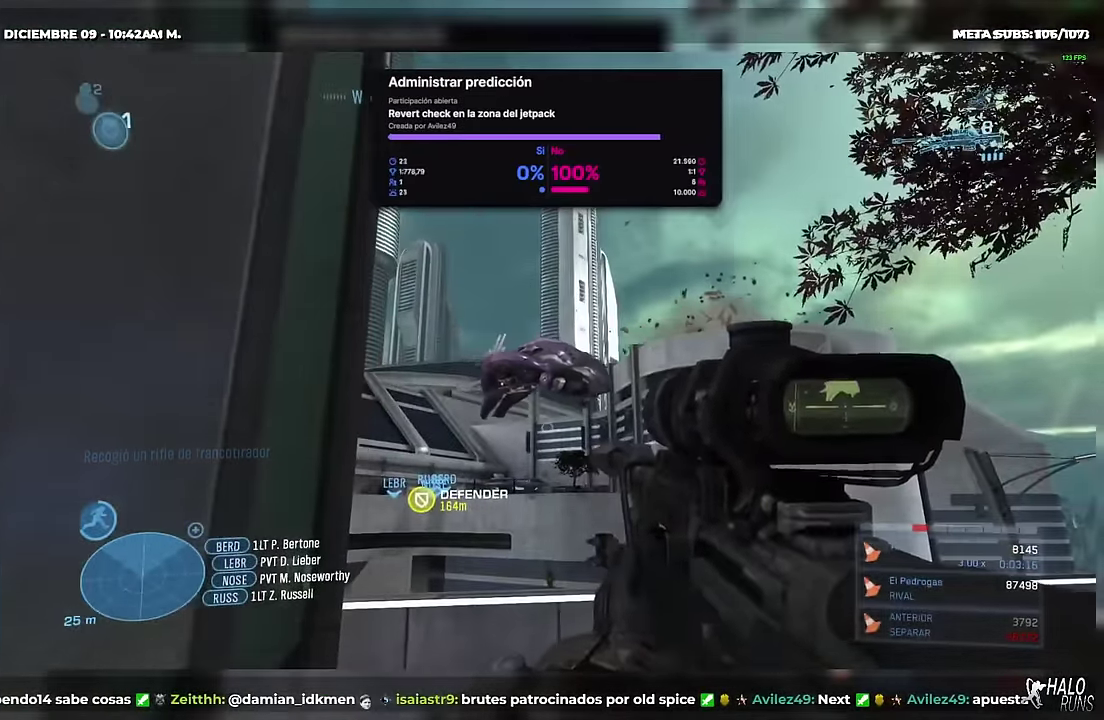
{"buttons": [], "left_stick": "center", "right_stick": "up-right", "events": [[400, "right_stick", "up-right"]]}
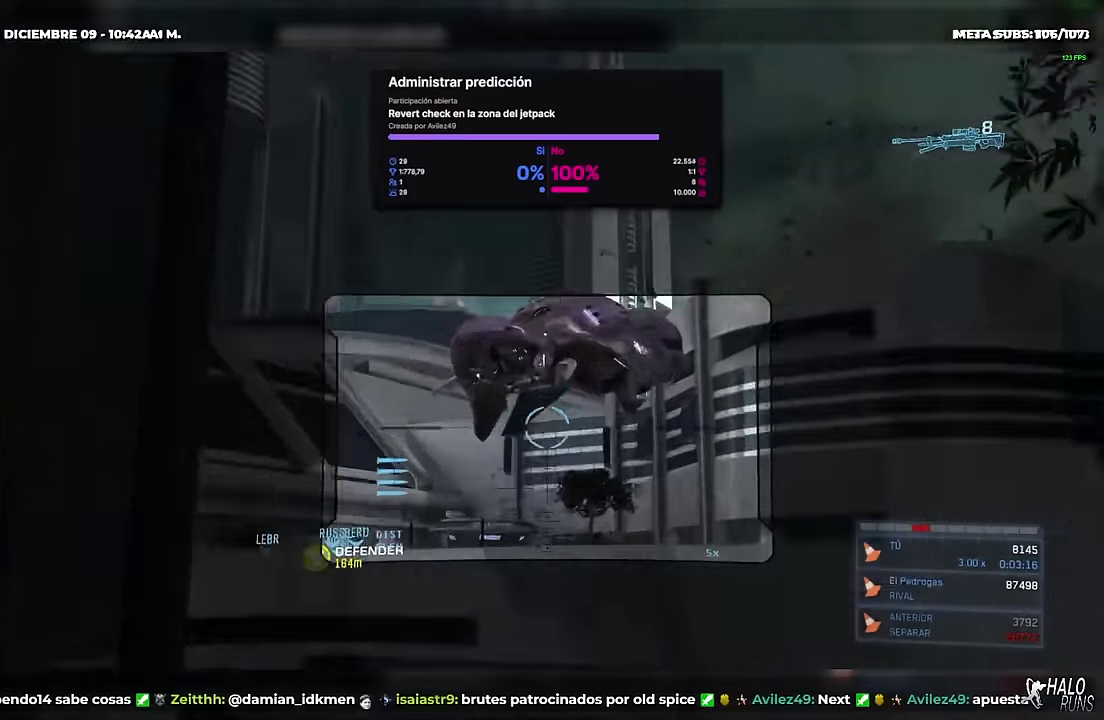
{"buttons": [], "left_stick": "center", "right_stick": "center", "events": [[17, "B", "down"], [117, "B", "up"], [150, "right_stick", "center"]]}
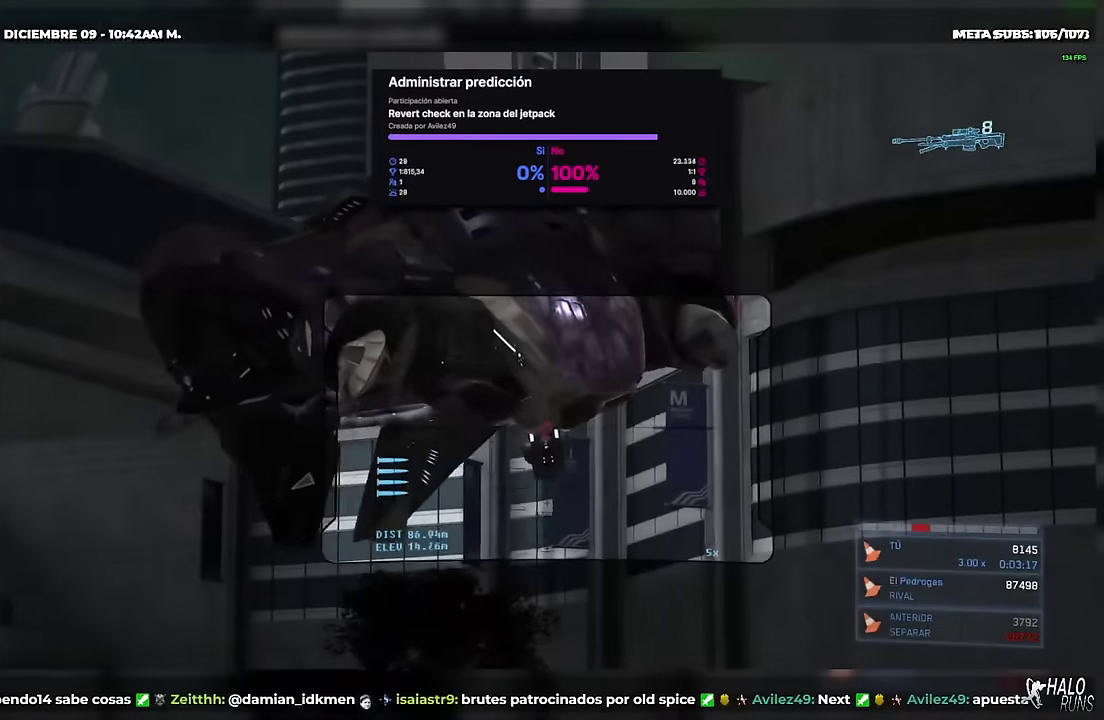
{"buttons": [], "left_stick": "center", "right_stick": "up-right", "events": [[50, "right_stick", "down-right"], [100, "right_stick", "center"], [250, "right_stick", "up-right"]]}
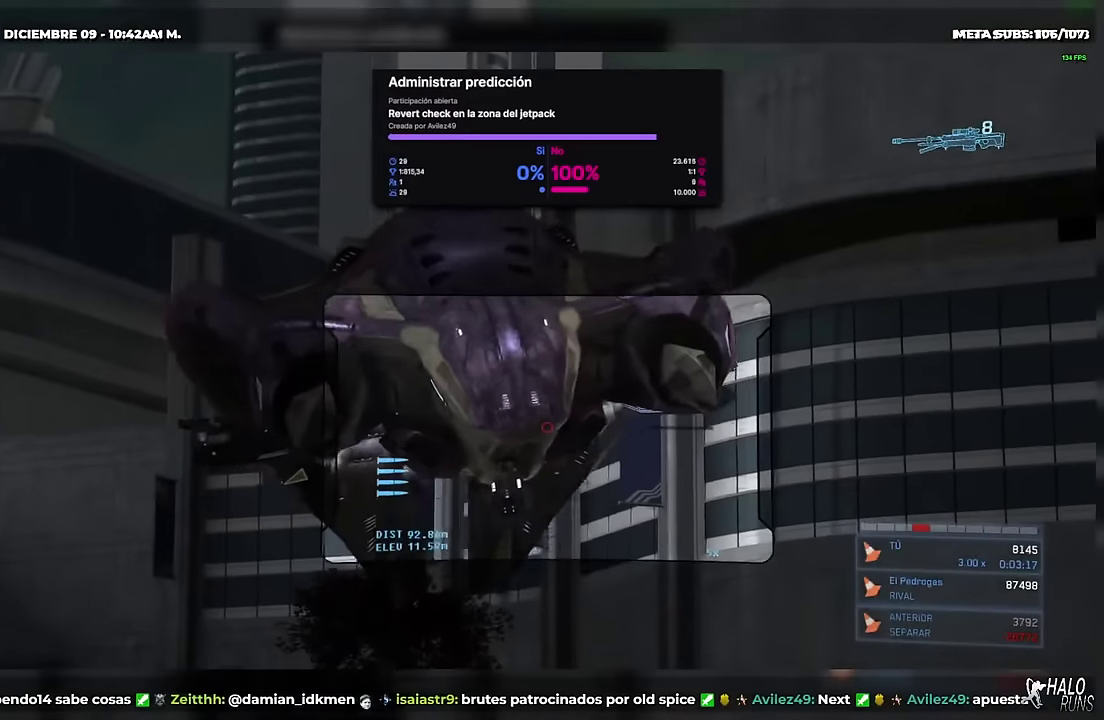
{"buttons": ["B"], "left_stick": "center", "right_stick": "right", "events": [[17, "right_stick", "center"], [401, "B", "down"], [401, "right_stick", "up-right"], [501, "right_stick", "right"]]}
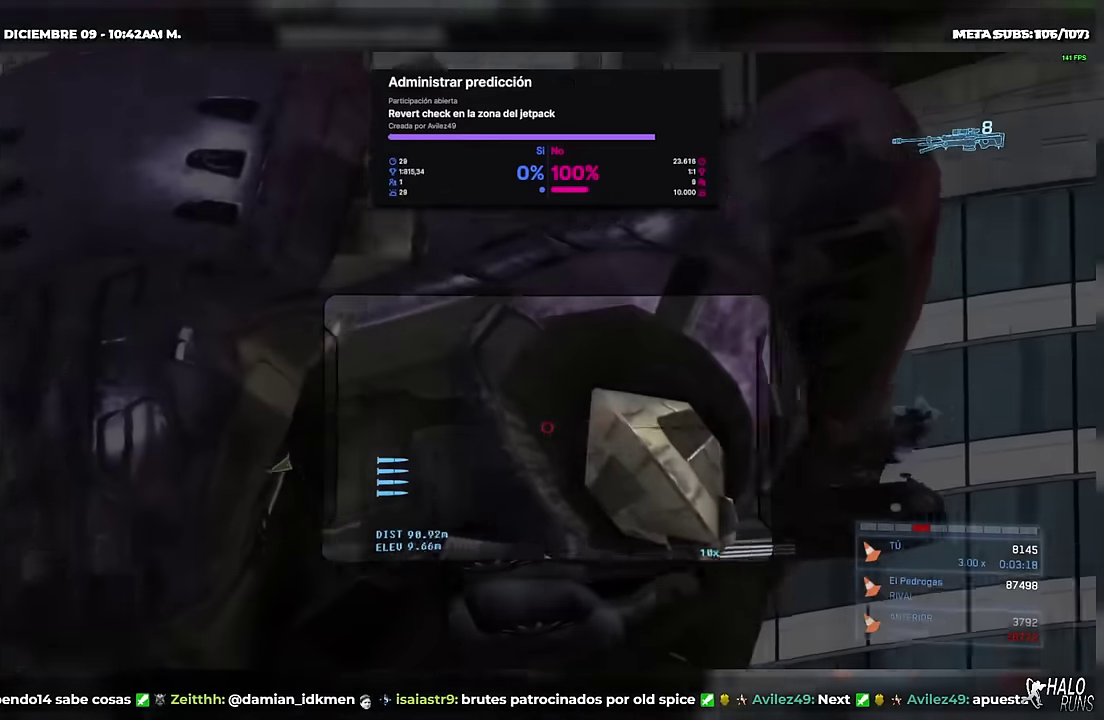
{"buttons": [], "left_stick": "center", "right_stick": "down-right", "events": [[67, "B", "up"], [133, "right_stick", "center"], [317, "right_stick", "down-right"]]}
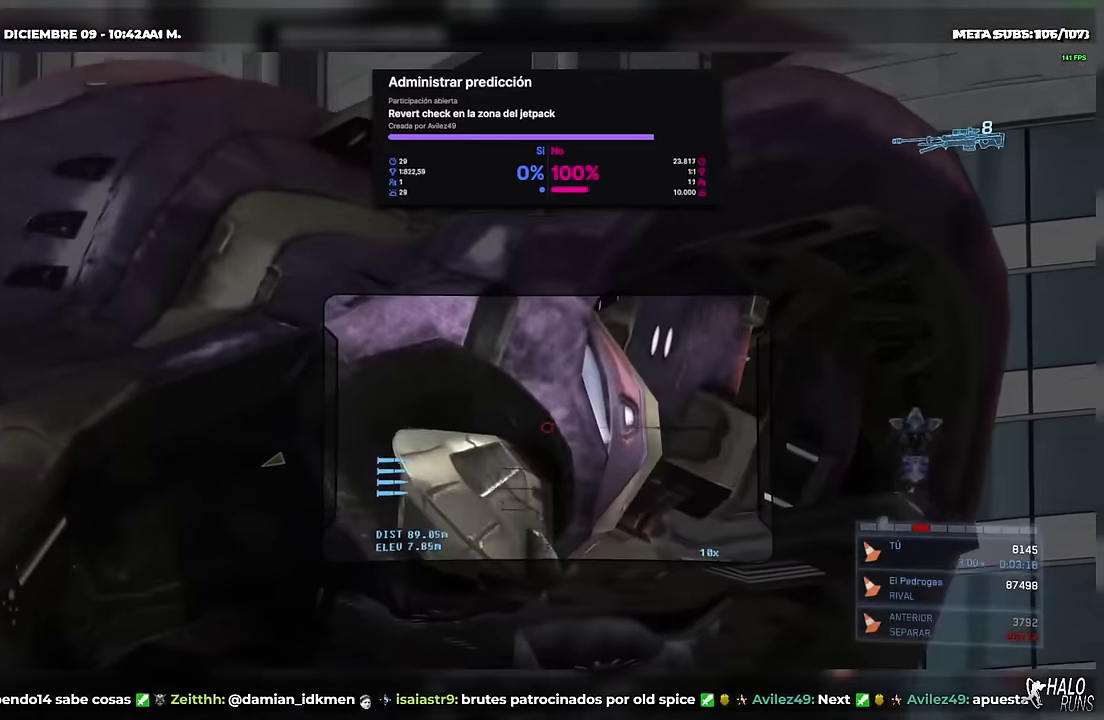
{"buttons": [], "left_stick": "center", "right_stick": "down"}
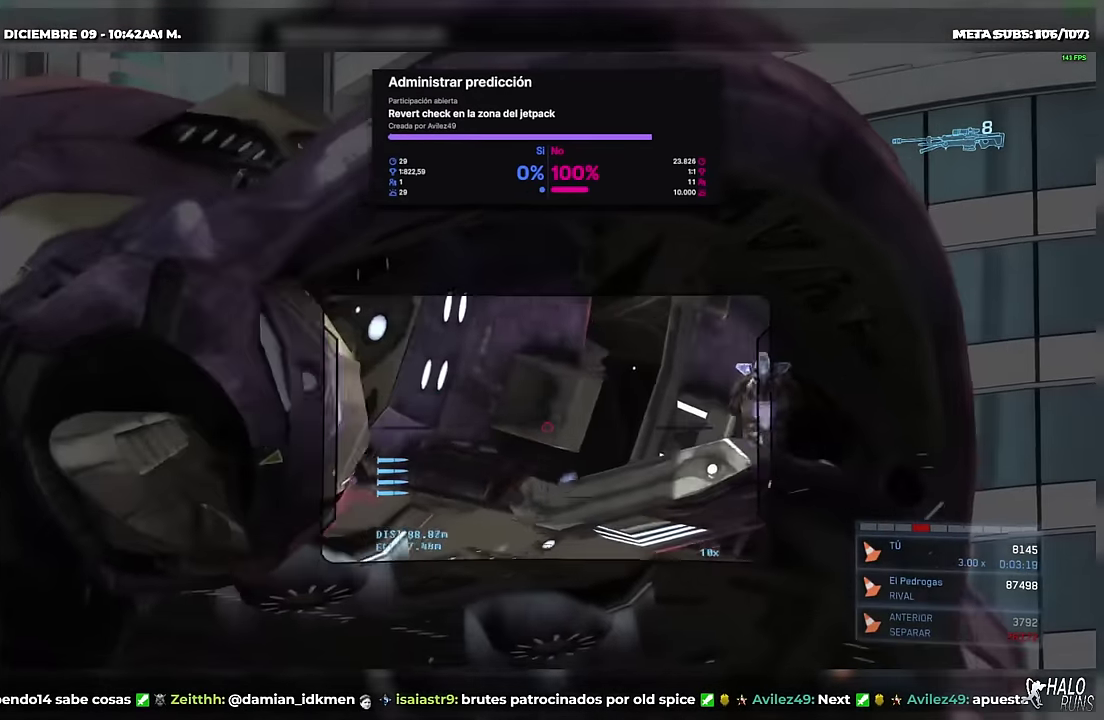
{"buttons": [], "left_stick": "center", "right_stick": "up-left"}
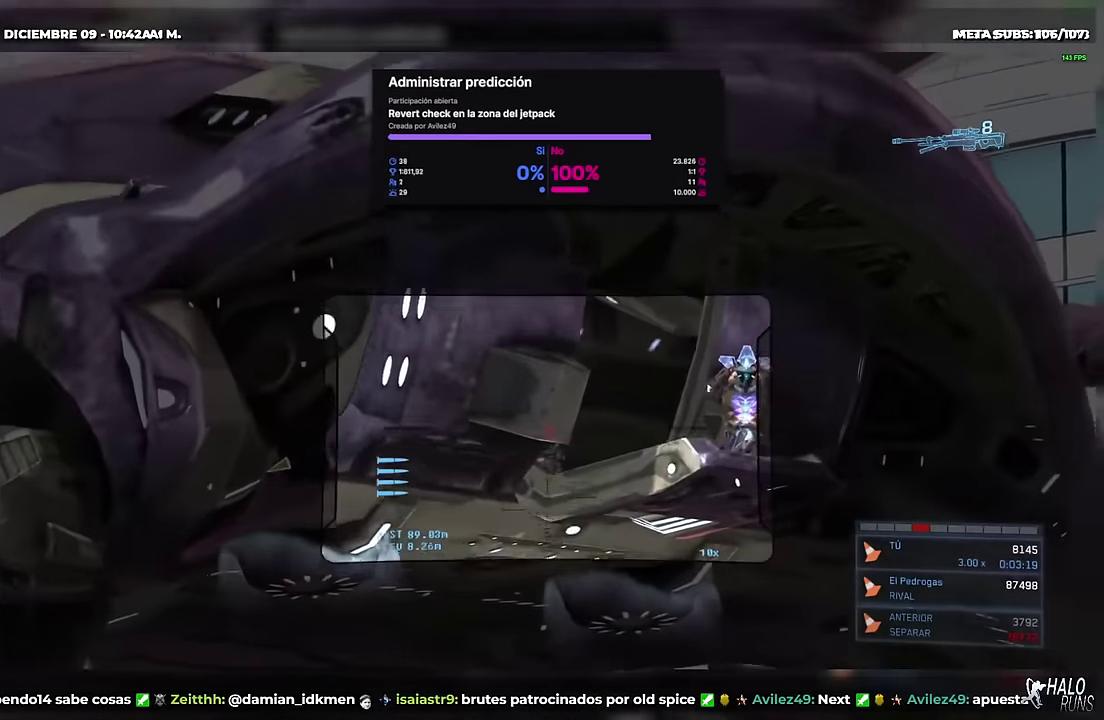
{"buttons": [], "left_stick": "center", "right_stick": "center", "events": [[167, "right_stick", "left"], [284, "right_stick", "center"]]}
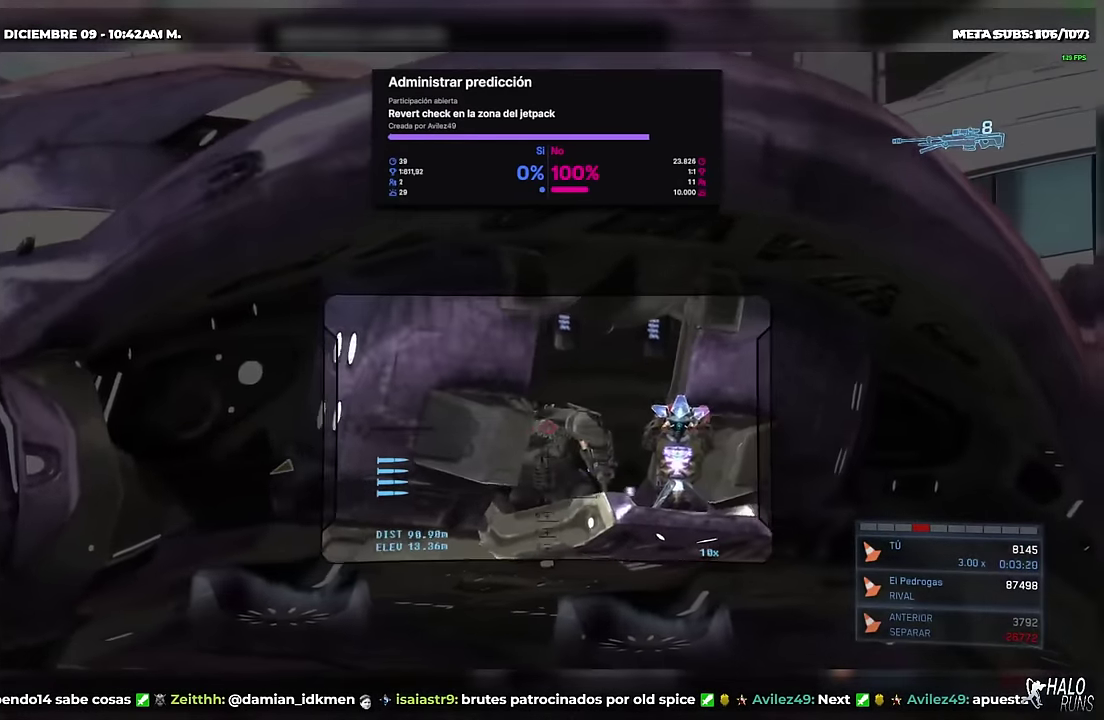
{"buttons": [], "left_stick": "center", "right_stick": "down-left", "events": [[67, "right_stick", "up"], [284, "right_stick", "center"], [350, "right_stick", "down-left"]]}
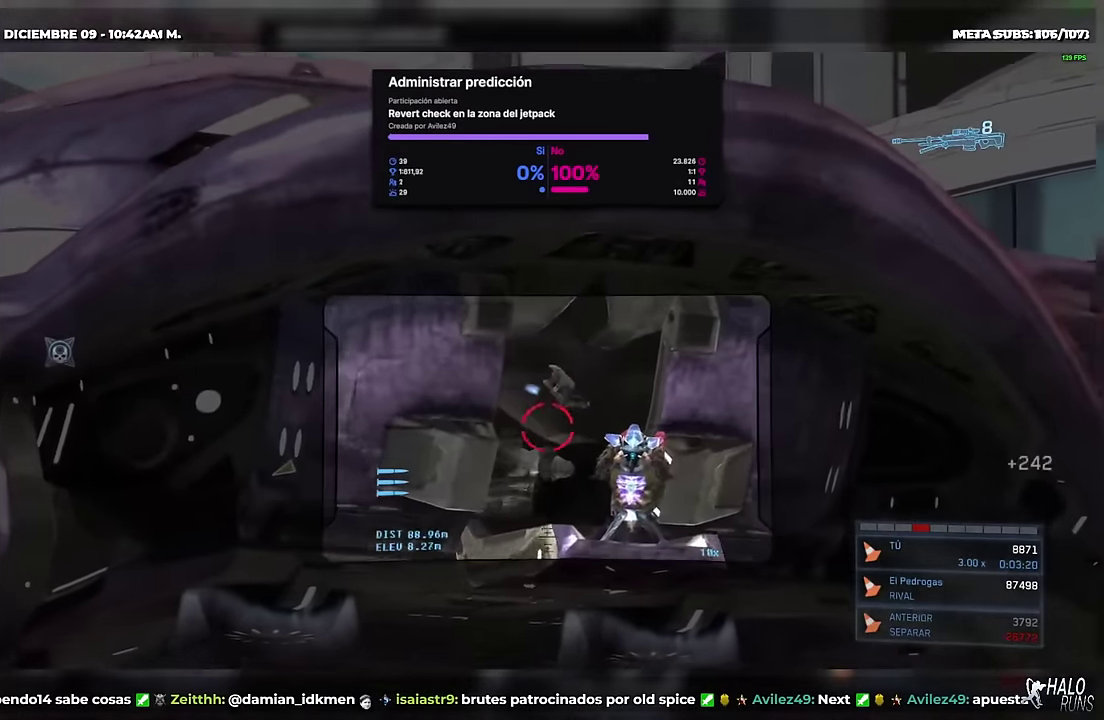
{"buttons": [], "left_stick": "center", "right_stick": "down-left", "events": []}
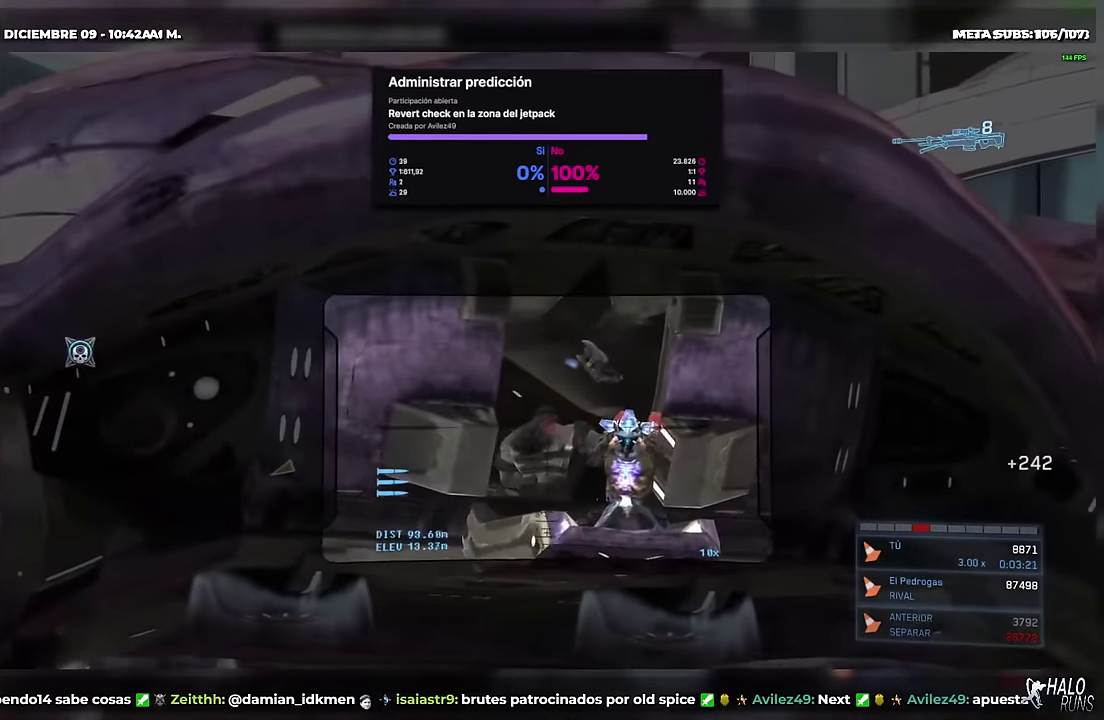
{"buttons": [], "left_stick": "down-right", "right_stick": "left", "events": [[233, "left_stick", "down-right"], [450, "right_stick", "left"]]}
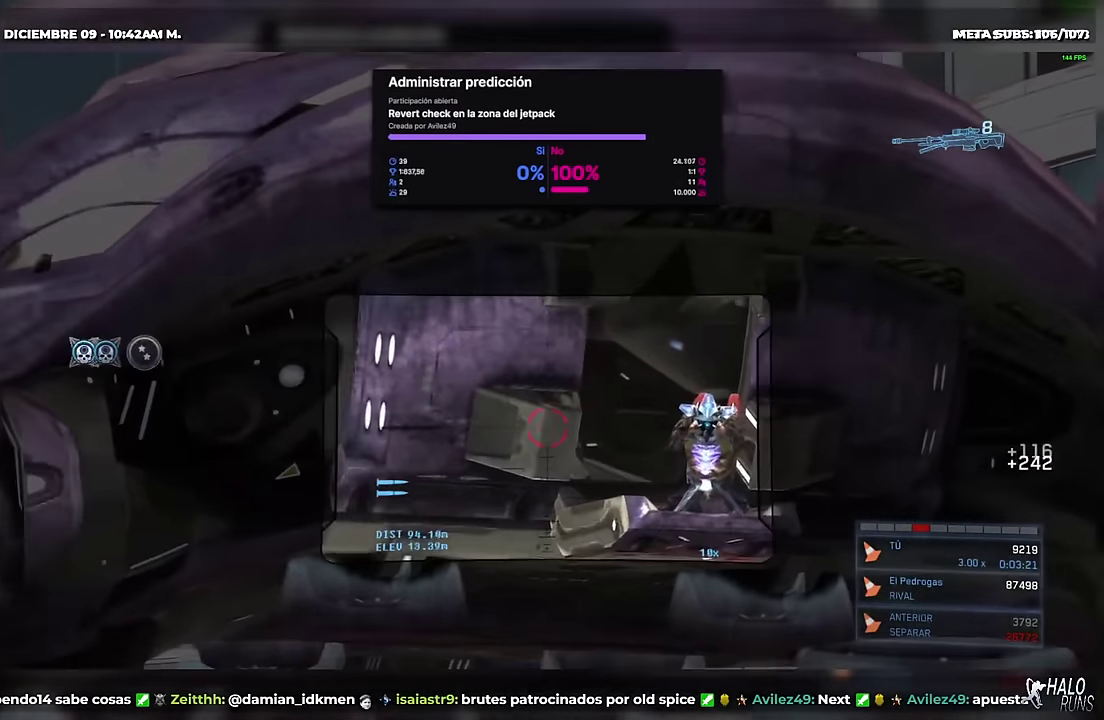
{"buttons": [], "left_stick": "right", "right_stick": "left", "events": [[284, "left_stick", "right"]]}
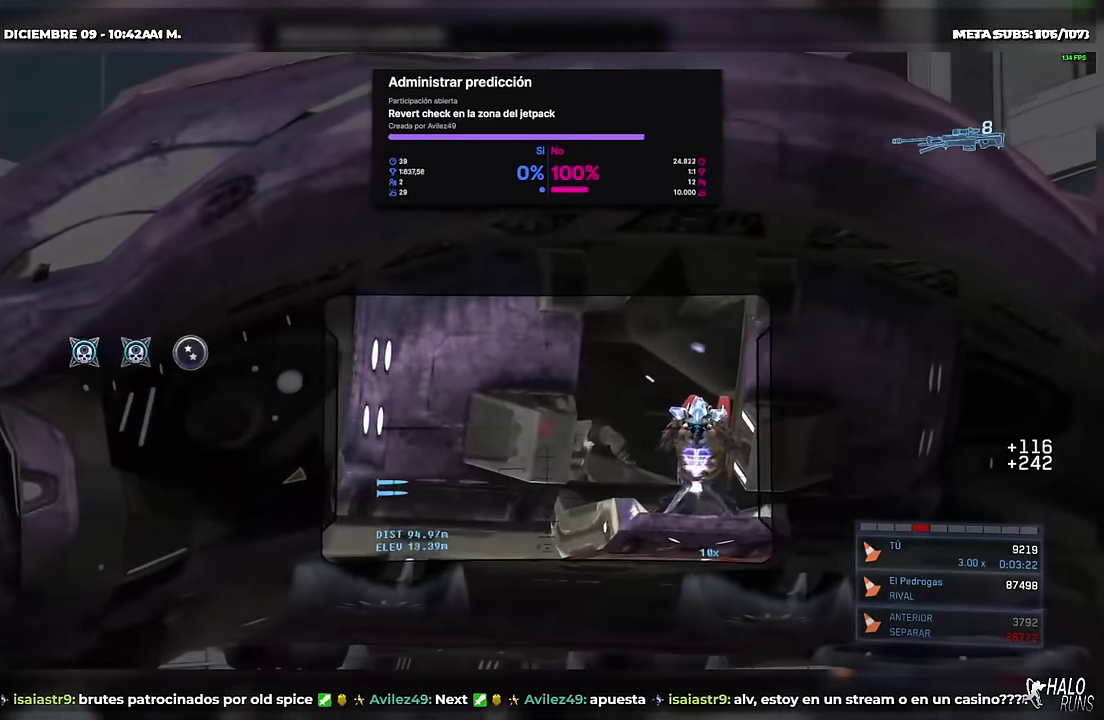
{"buttons": [], "left_stick": "center", "right_stick": "center", "events": [[150, "right_stick", "down-left"], [300, "right_stick", "center"], [367, "left_stick", "center"]]}